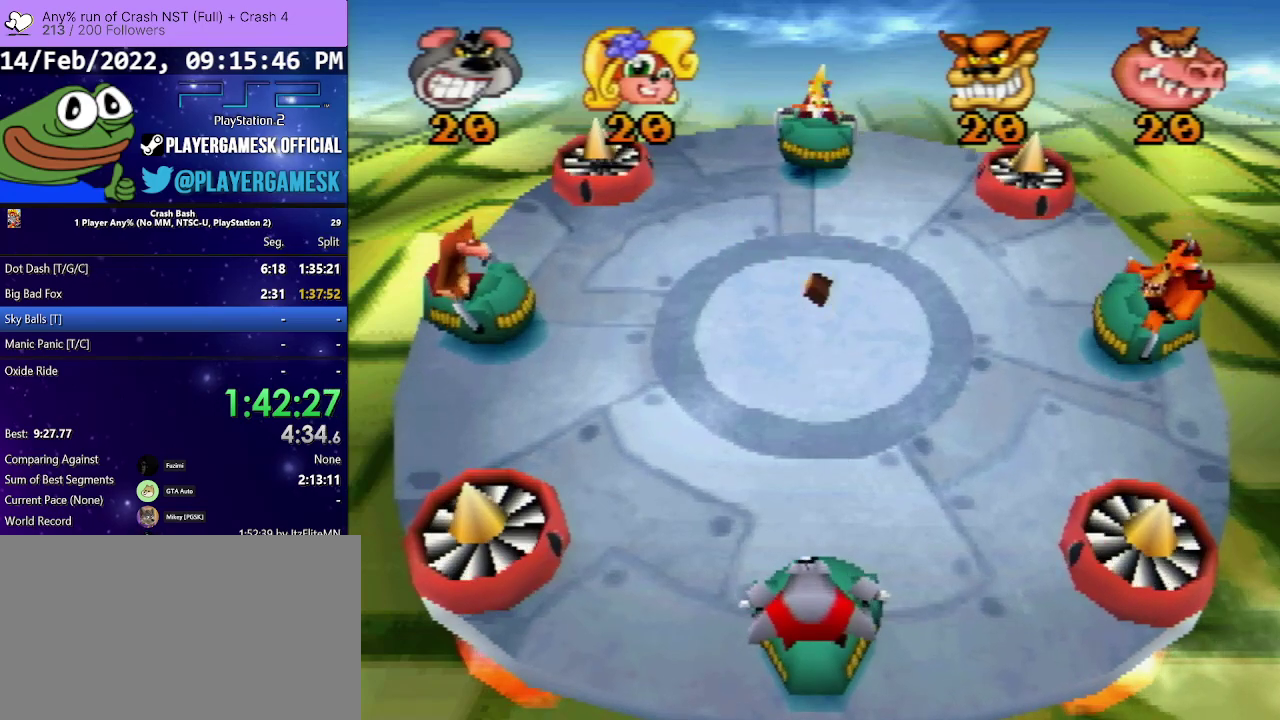
Gameplay with a controller (PlayStation layout); each line is a JSON object with the inputs held at the frame after it. "events" lists button and stick changes between this image and that frame as [ms after this image, input, new state], when the widget could be followed in between. Not read: ANALOG L3 R3 left_stick right_stick.
{"buttons": ["DPAD_LEFT"], "events": [[267, "DPAD_RIGHT", "down"], [367, "DPAD_RIGHT", "up"], [500, "DPAD_LEFT", "down"]]}
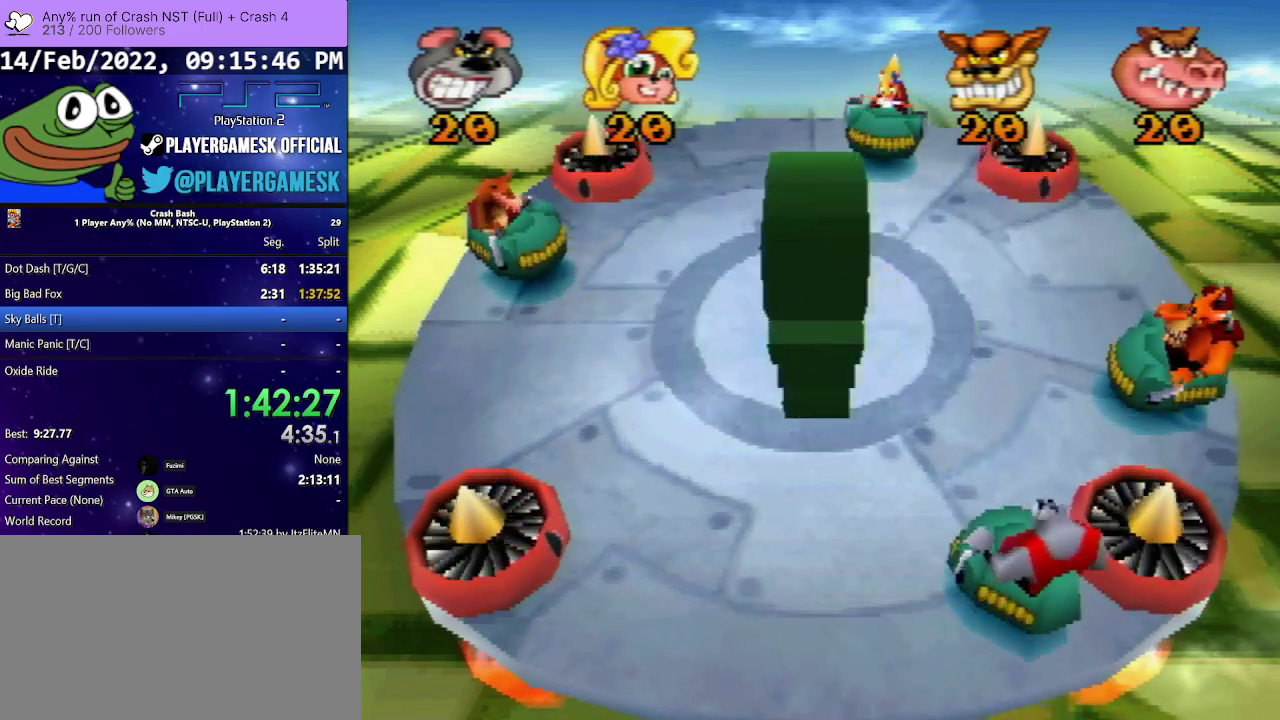
{"buttons": ["DPAD_RIGHT"], "events": [[167, "DPAD_LEFT", "up"], [433, "DPAD_RIGHT", "down"]]}
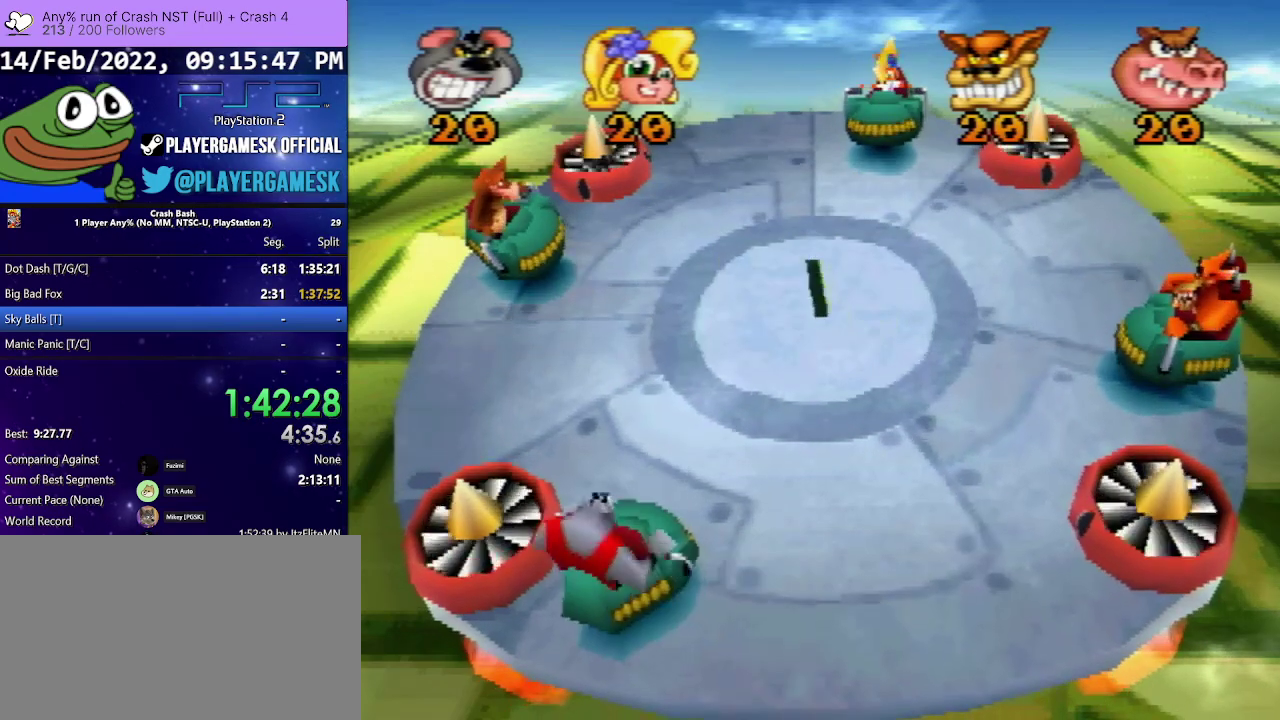
{"buttons": [], "events": [[67, "DPAD_RIGHT", "up"]]}
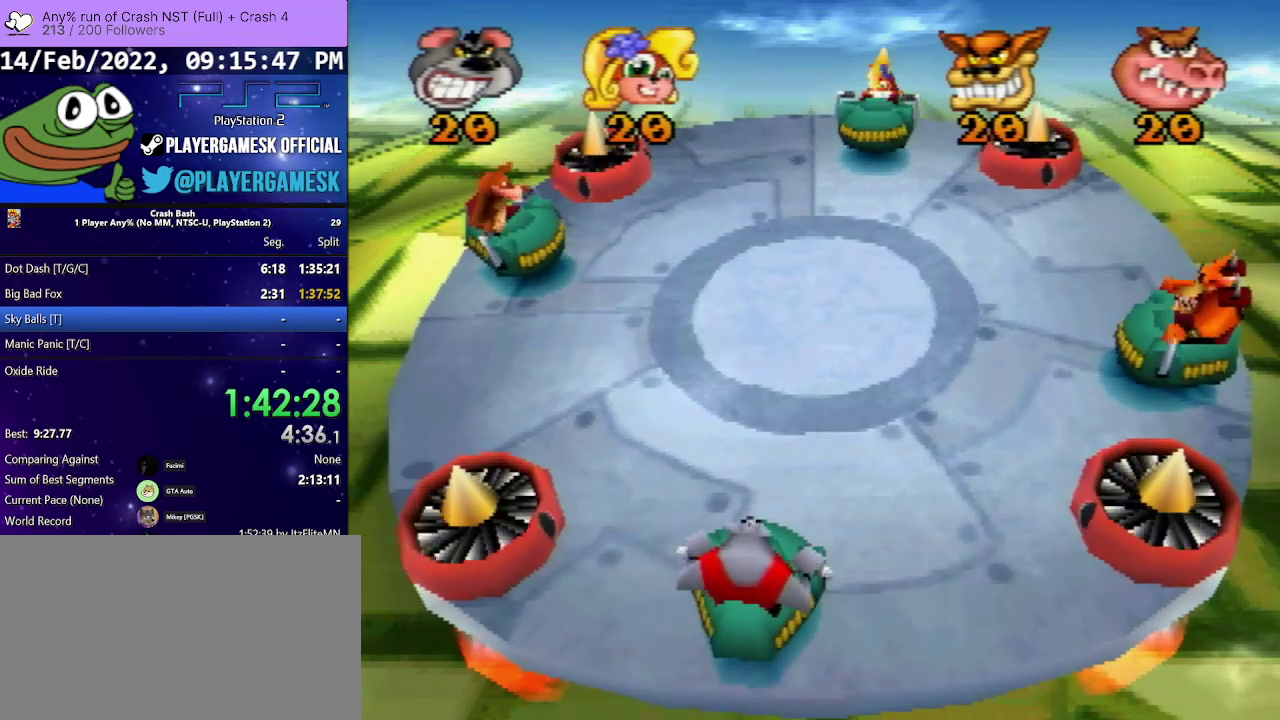
{"buttons": [], "events": [[267, "DPAD_RIGHT", "down"], [333, "DPAD_RIGHT", "up"]]}
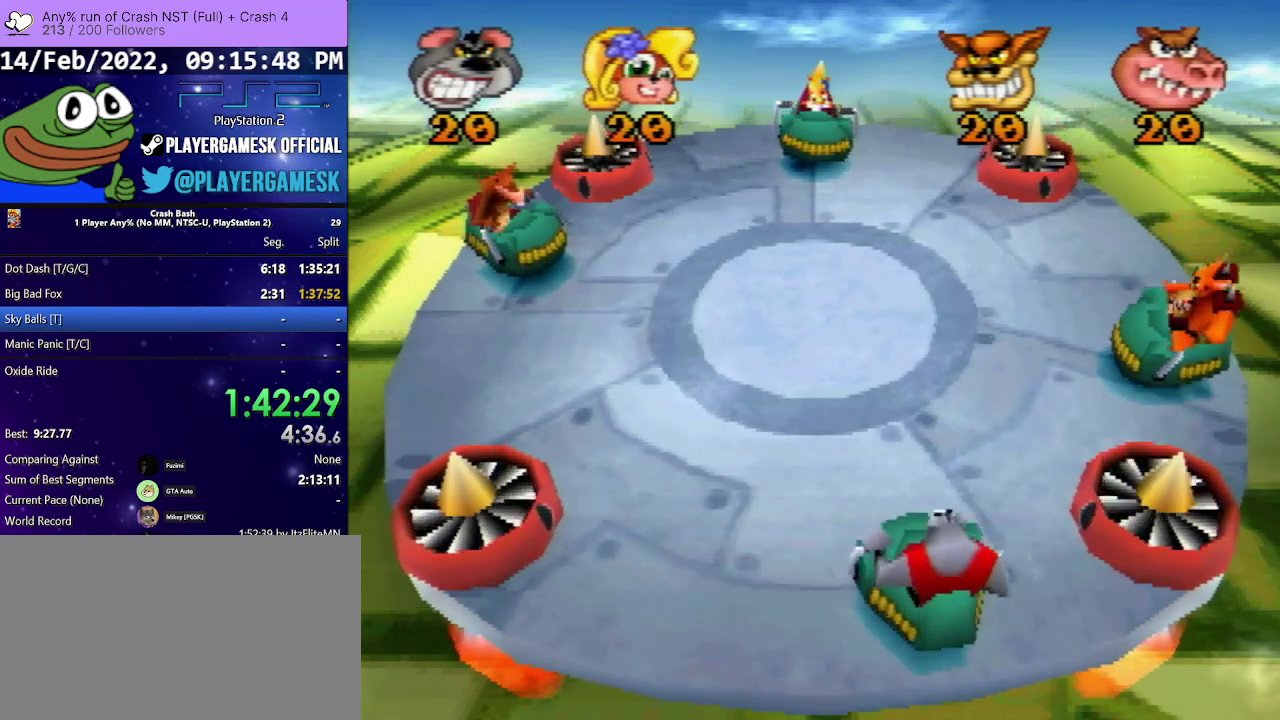
{"buttons": [], "events": []}
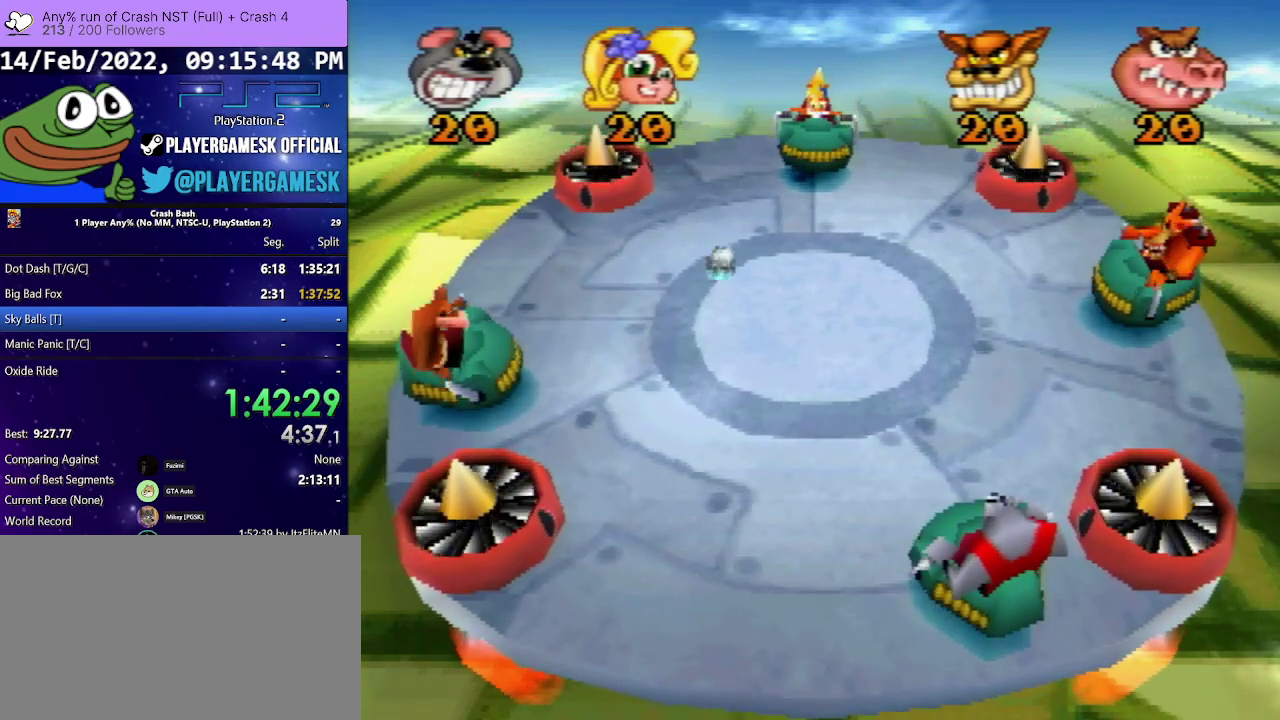
{"buttons": ["DPAD_LEFT"], "events": [[433, "DPAD_LEFT", "down"]]}
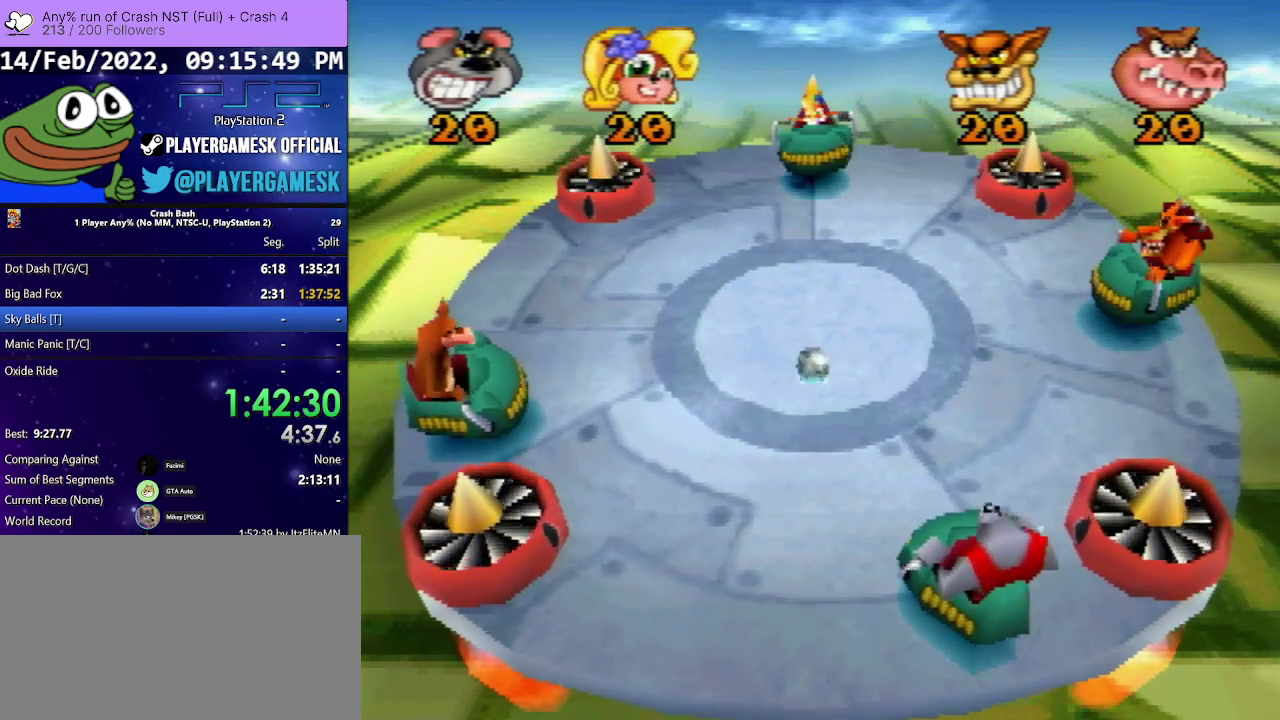
{"buttons": ["DPAD_RIGHT"], "events": [[33, "DPAD_LEFT", "up"], [233, "DPAD_RIGHT", "down"], [333, "SQUARE", "down"], [500, "SQUARE", "up"]]}
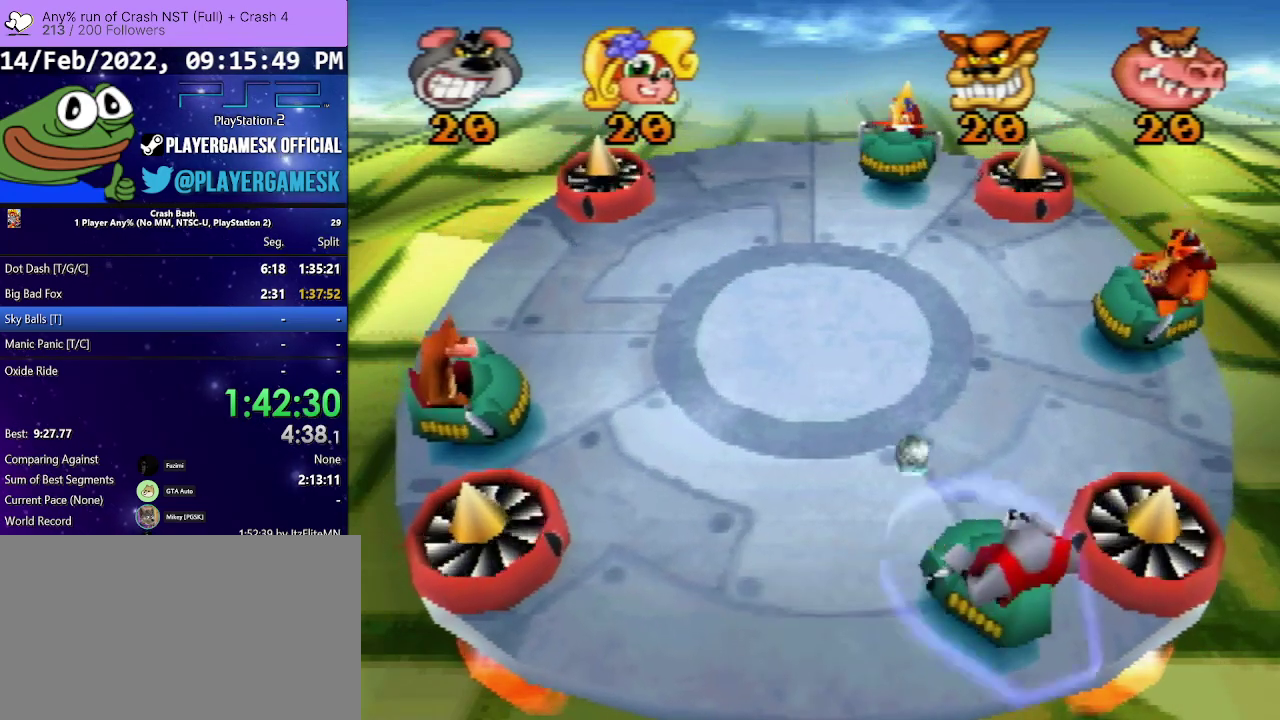
{"buttons": [], "events": [[33, "DPAD_RIGHT", "up"]]}
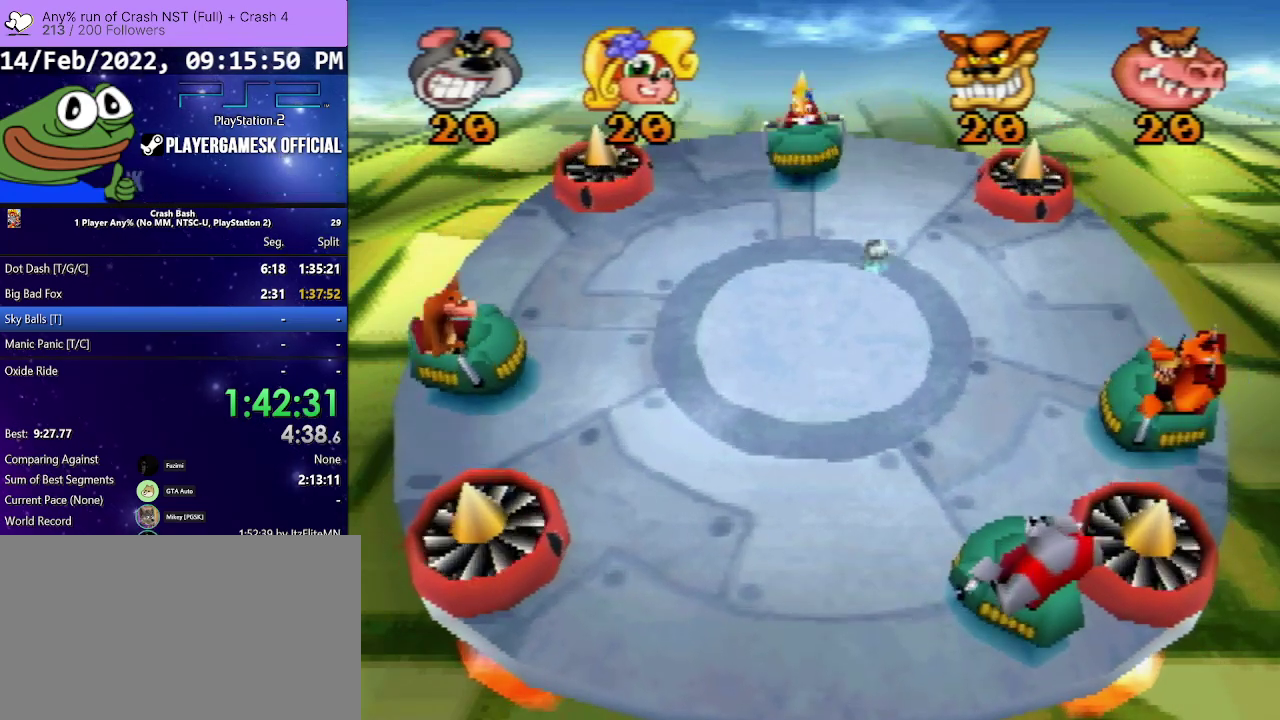
{"buttons": ["DPAD_RIGHT"], "events": [[133, "DPAD_LEFT", "down"], [300, "DPAD_LEFT", "up"], [433, "DPAD_RIGHT", "down"]]}
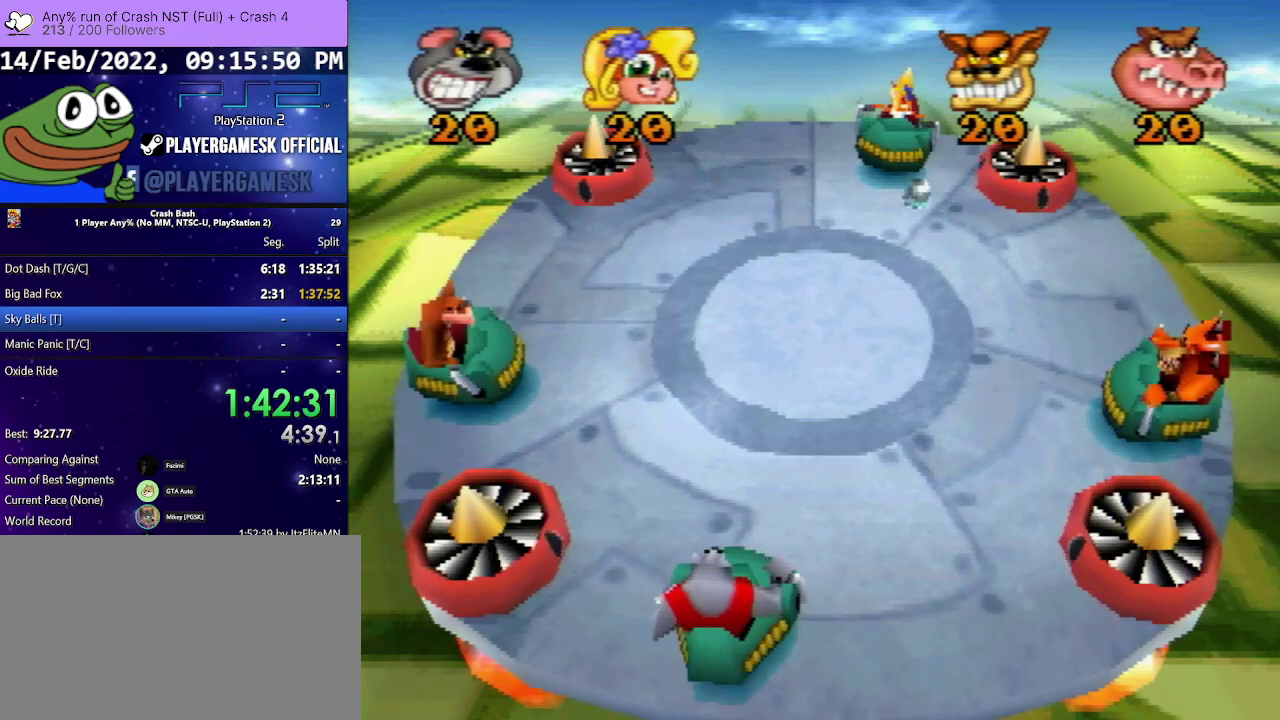
{"buttons": [], "events": [[100, "DPAD_RIGHT", "up"], [367, "DPAD_RIGHT", "down"], [467, "DPAD_RIGHT", "up"]]}
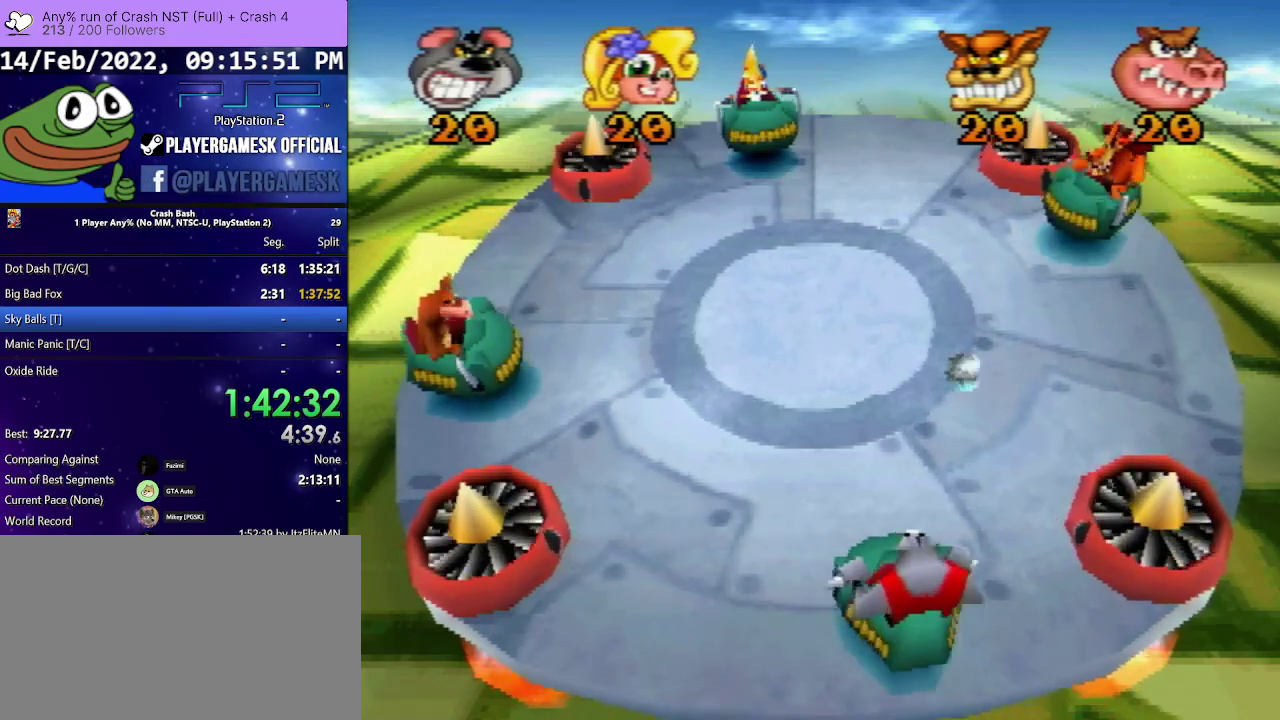
{"buttons": ["DPAD_LEFT"], "events": [[100, "DPAD_LEFT", "down"], [200, "SQUARE", "down"], [333, "SQUARE", "up"]]}
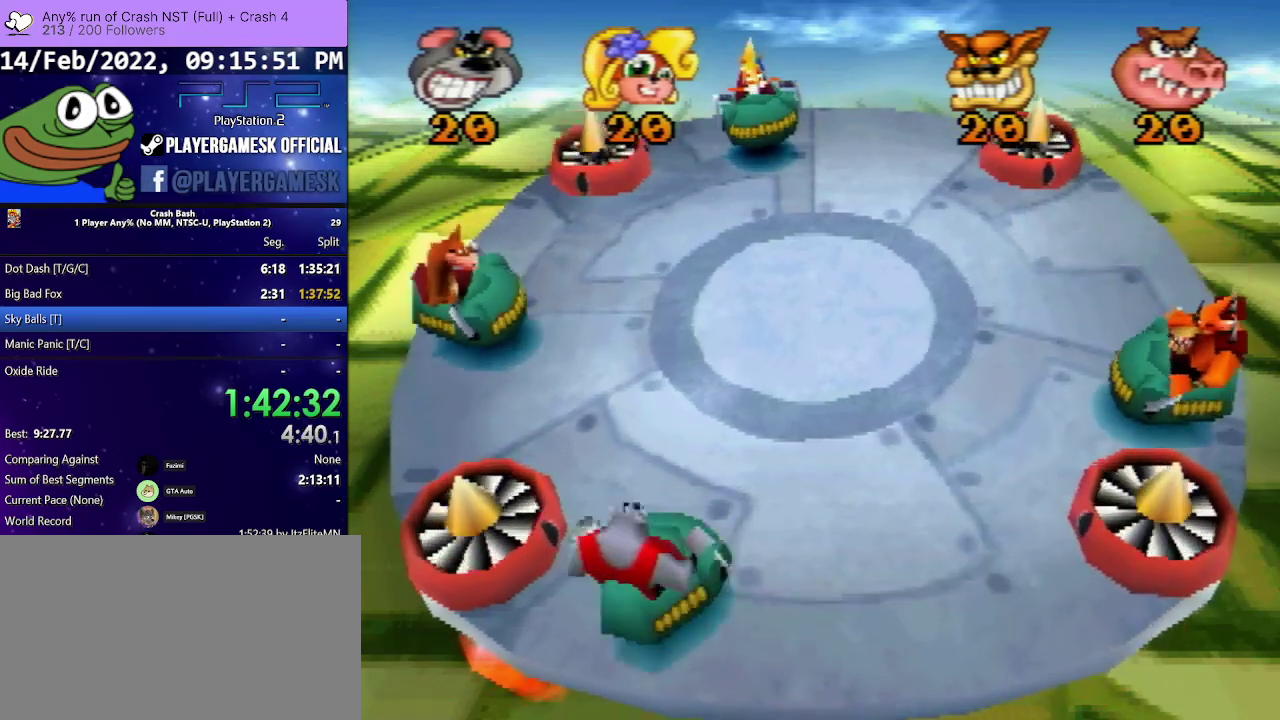
{"buttons": ["DPAD_LEFT"], "events": []}
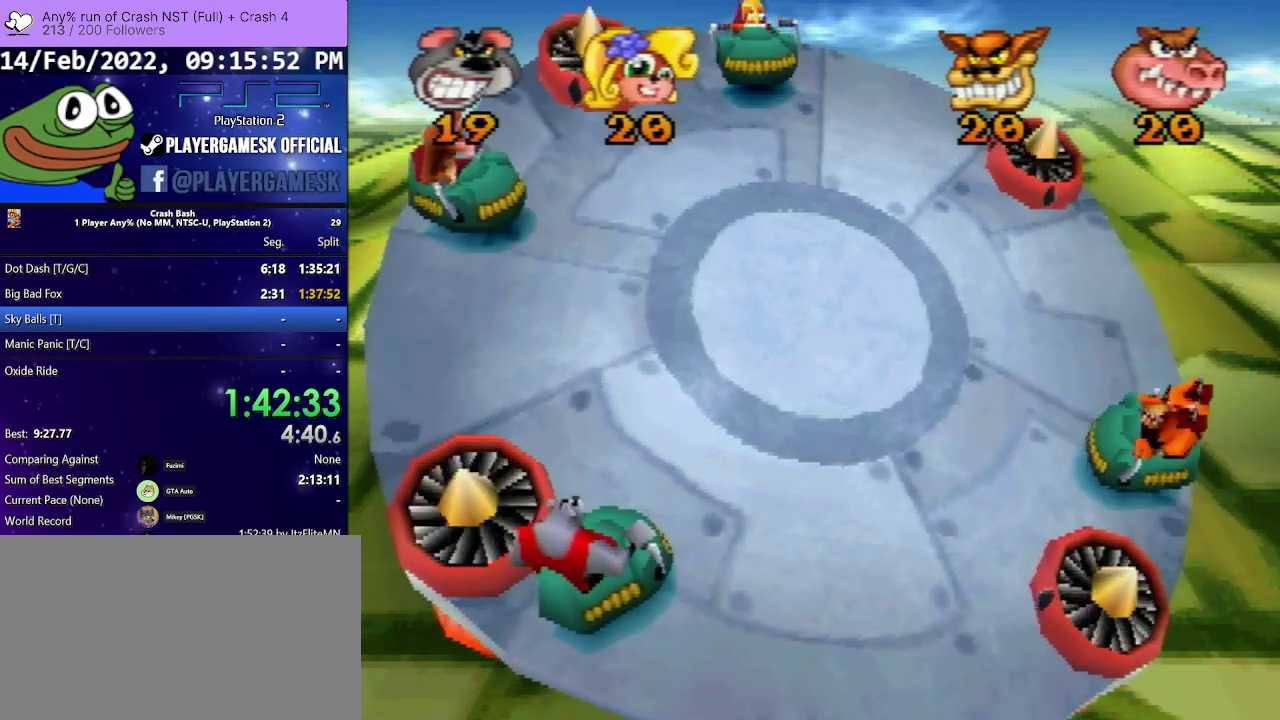
{"buttons": [], "events": [[67, "DPAD_LEFT", "up"], [233, "DPAD_RIGHT", "down"], [400, "DPAD_RIGHT", "up"]]}
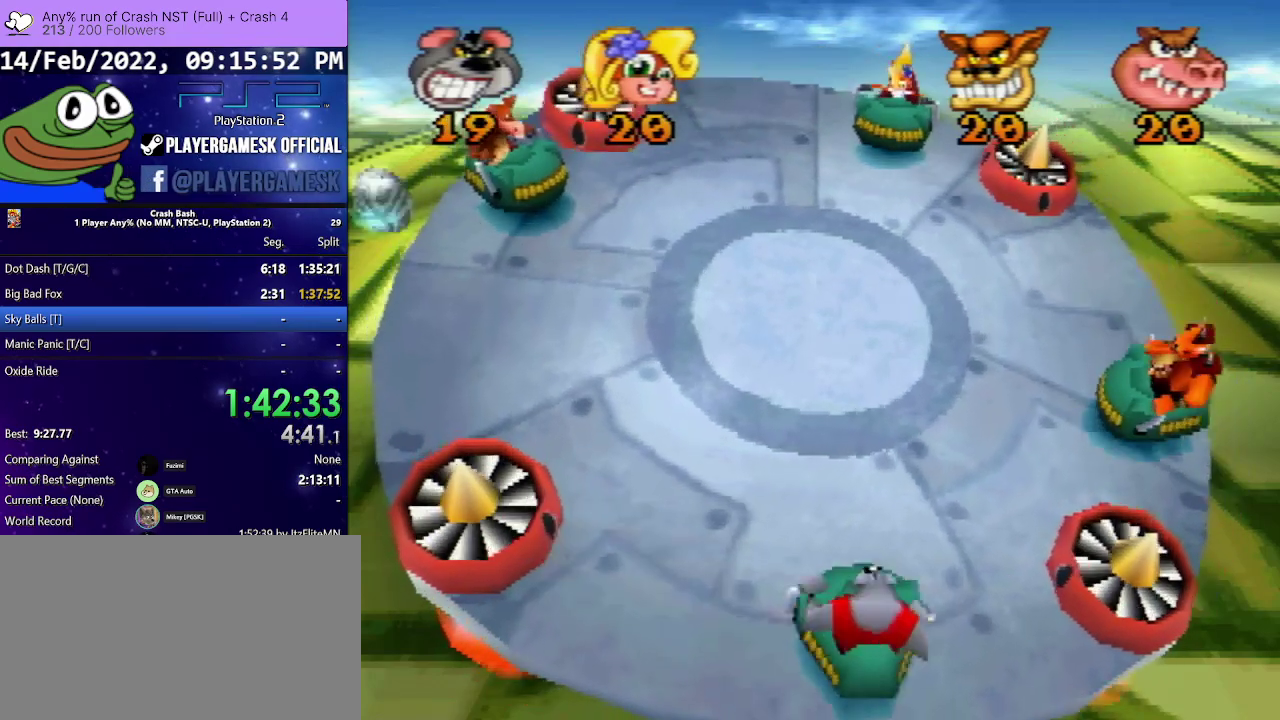
{"buttons": [], "events": []}
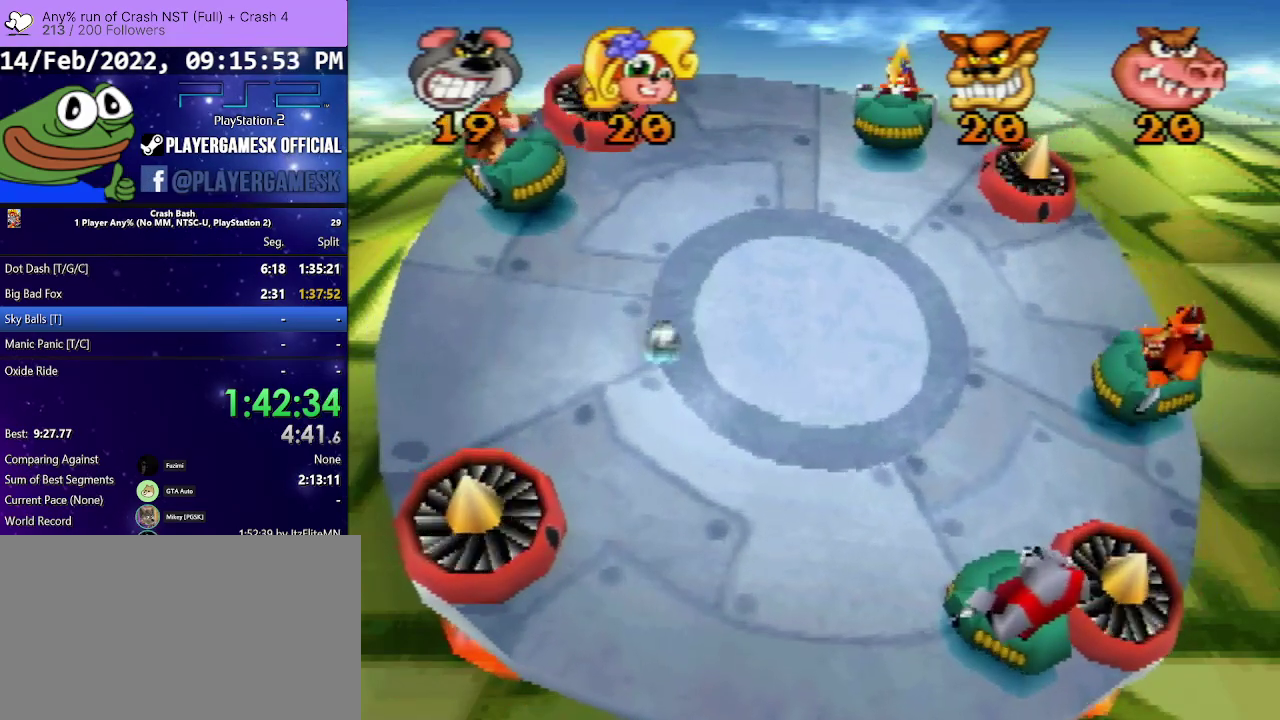
{"buttons": [], "events": []}
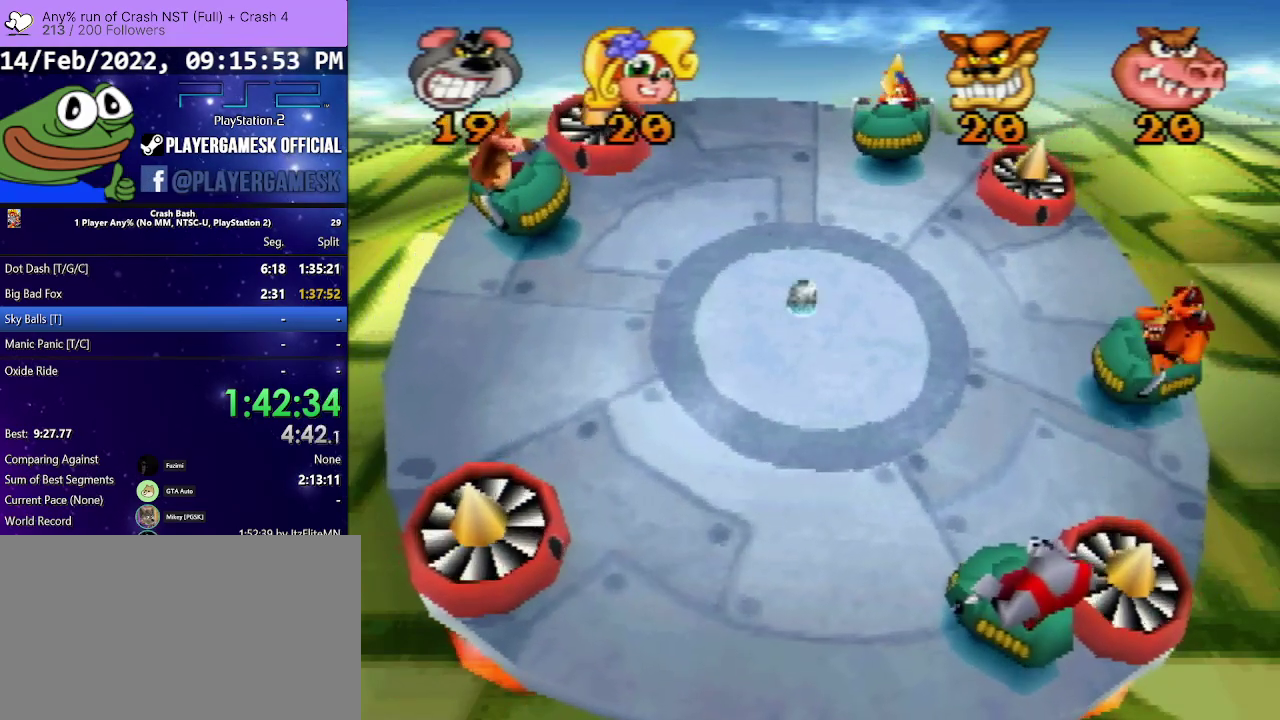
{"buttons": [], "events": []}
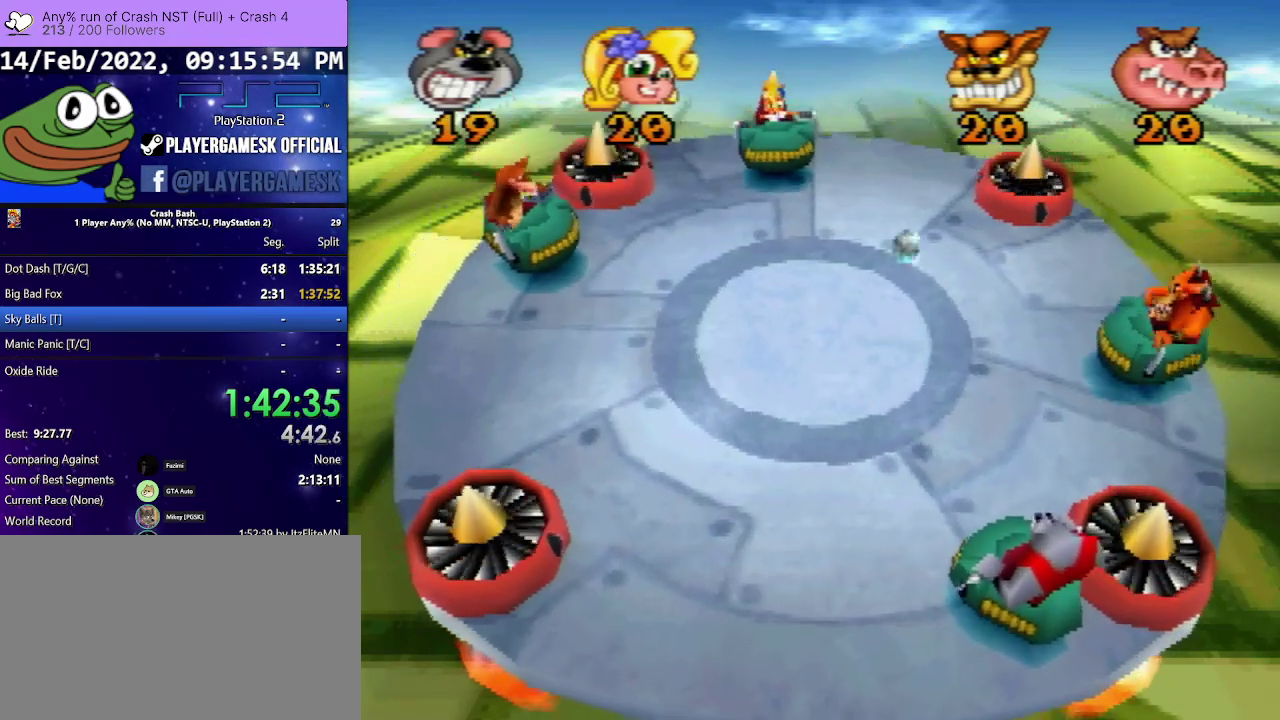
{"buttons": [], "events": []}
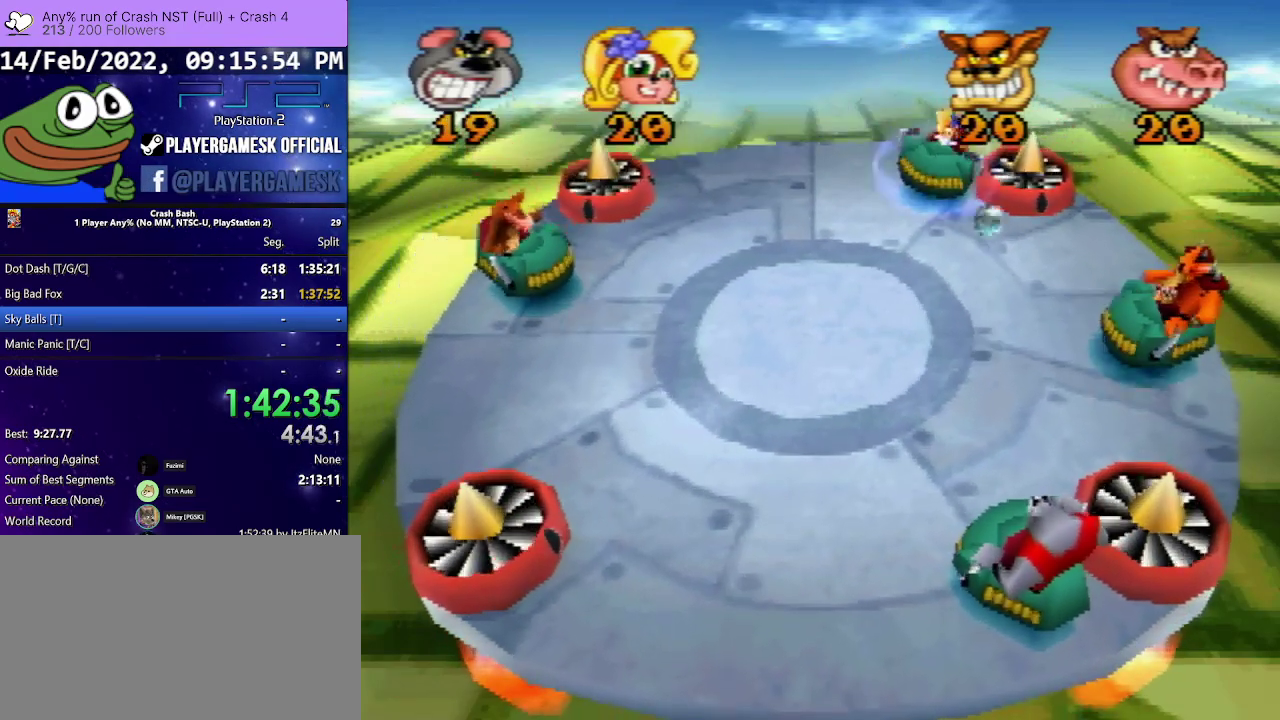
{"buttons": [], "events": []}
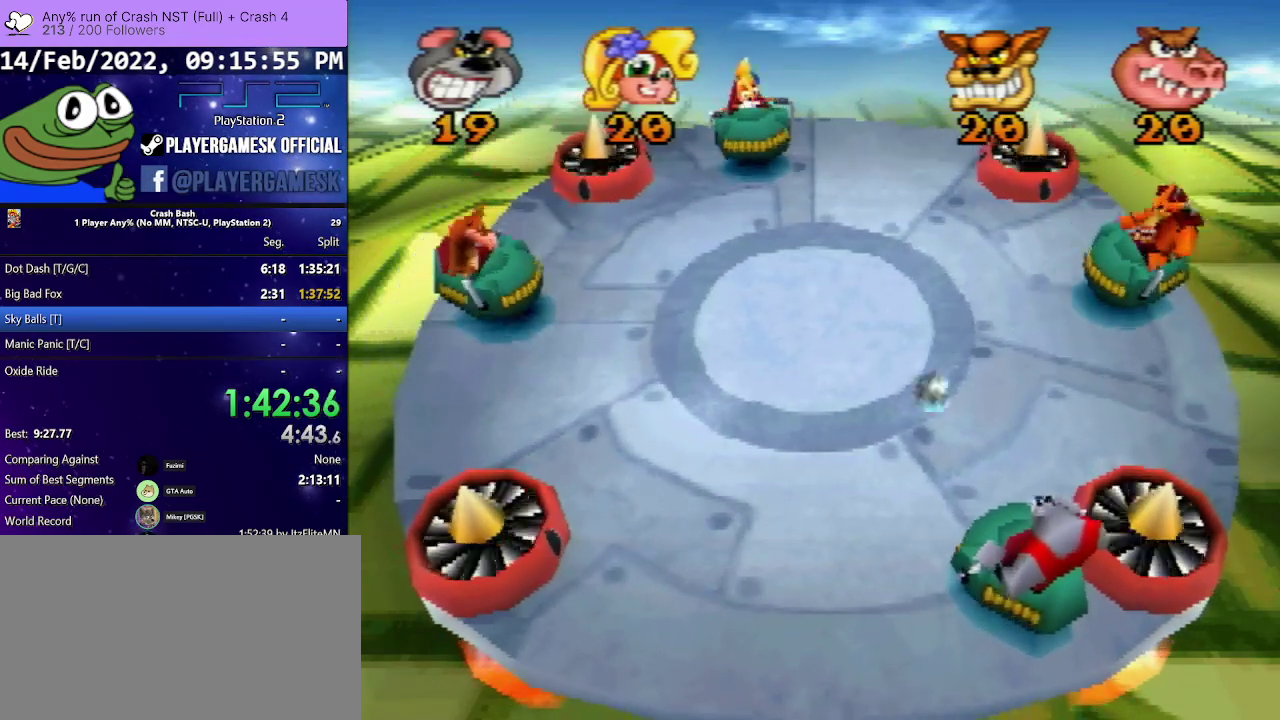
{"buttons": [], "events": [[33, "DPAD_LEFT", "down"], [133, "SQUARE", "down"], [267, "SQUARE", "up"], [500, "DPAD_LEFT", "up"]]}
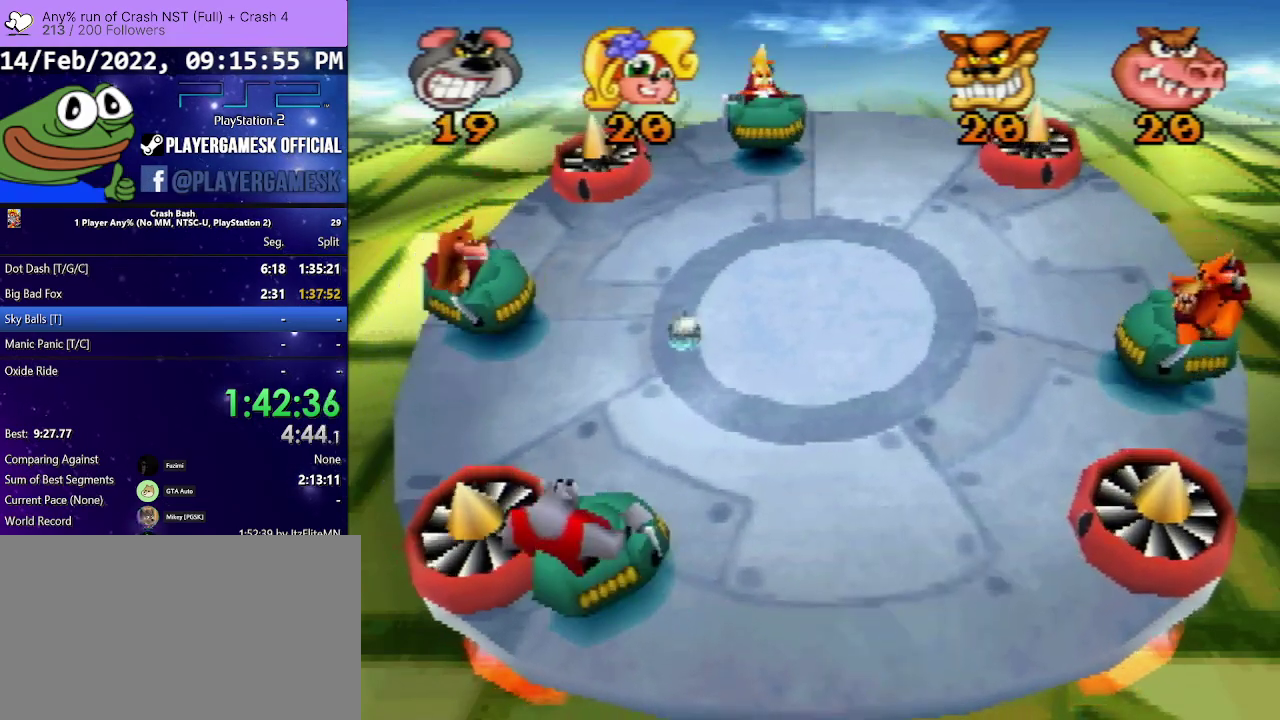
{"buttons": [], "events": [[100, "DPAD_RIGHT", "down"], [267, "DPAD_RIGHT", "up"]]}
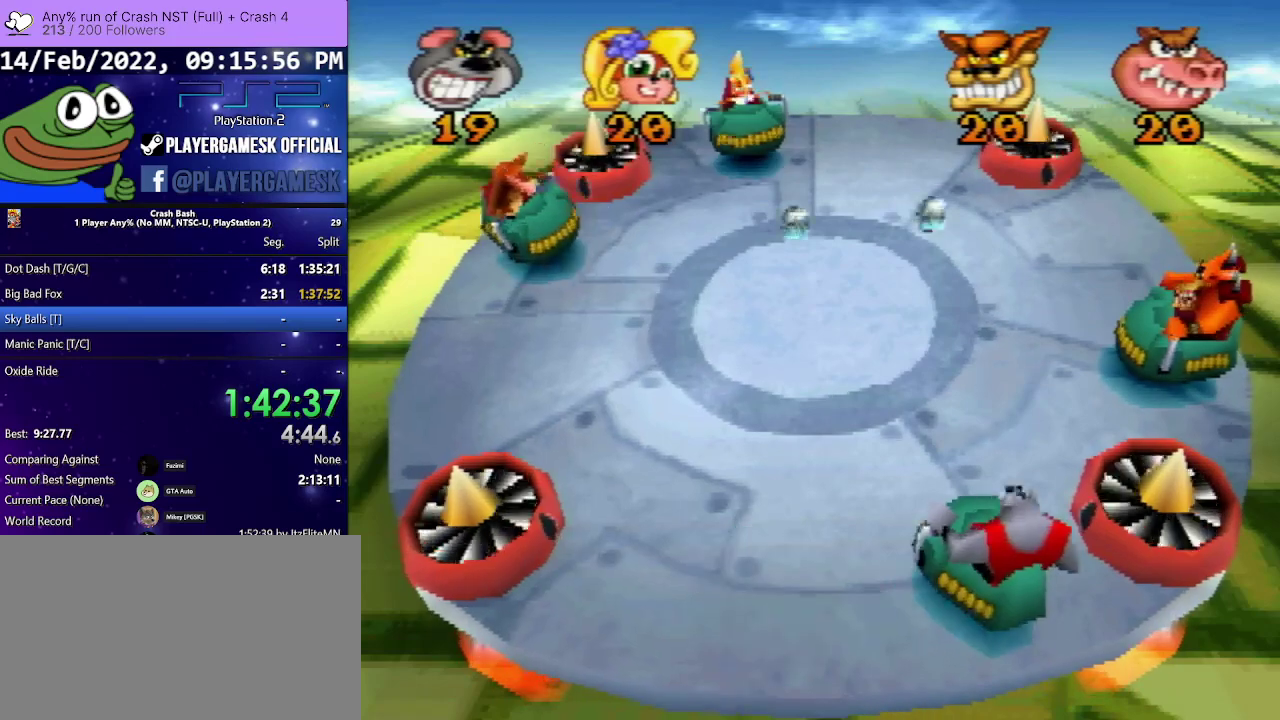
{"buttons": [], "events": []}
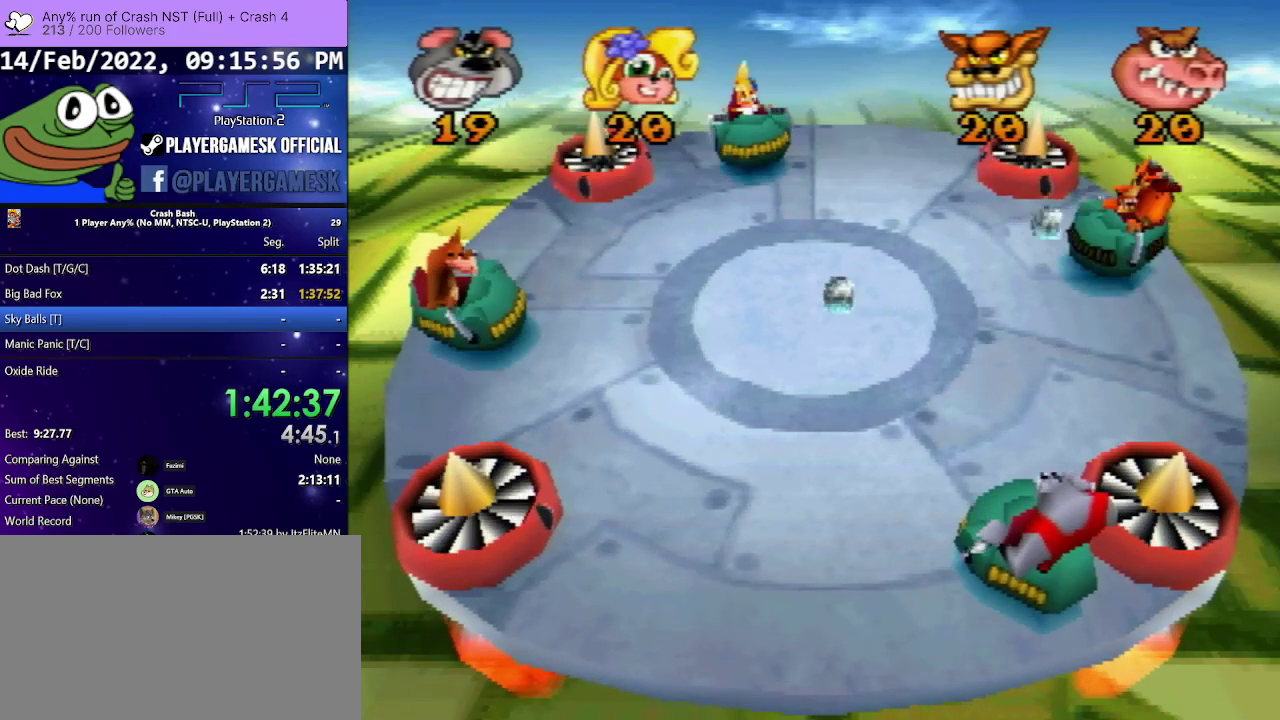
{"buttons": ["DPAD_LEFT"], "events": [[300, "DPAD_LEFT", "down"]]}
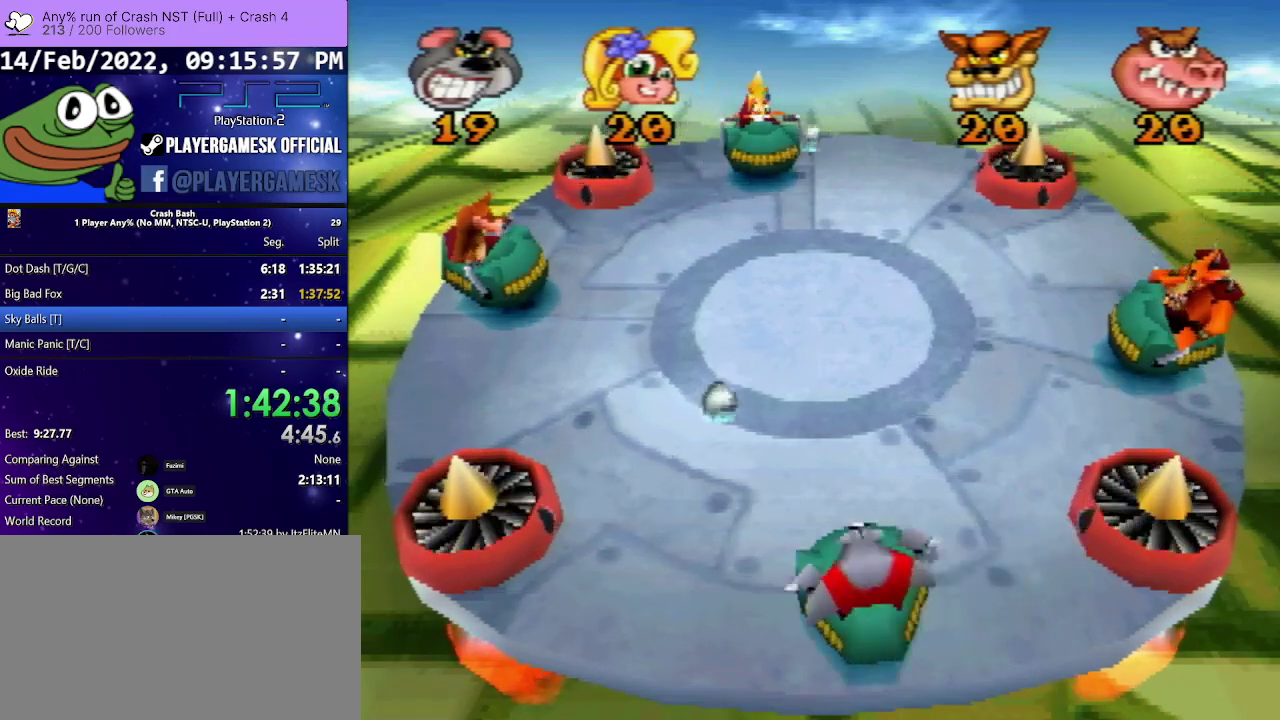
{"buttons": [], "events": [[200, "SQUARE", "down"], [333, "SQUARE", "up"], [367, "DPAD_LEFT", "up"]]}
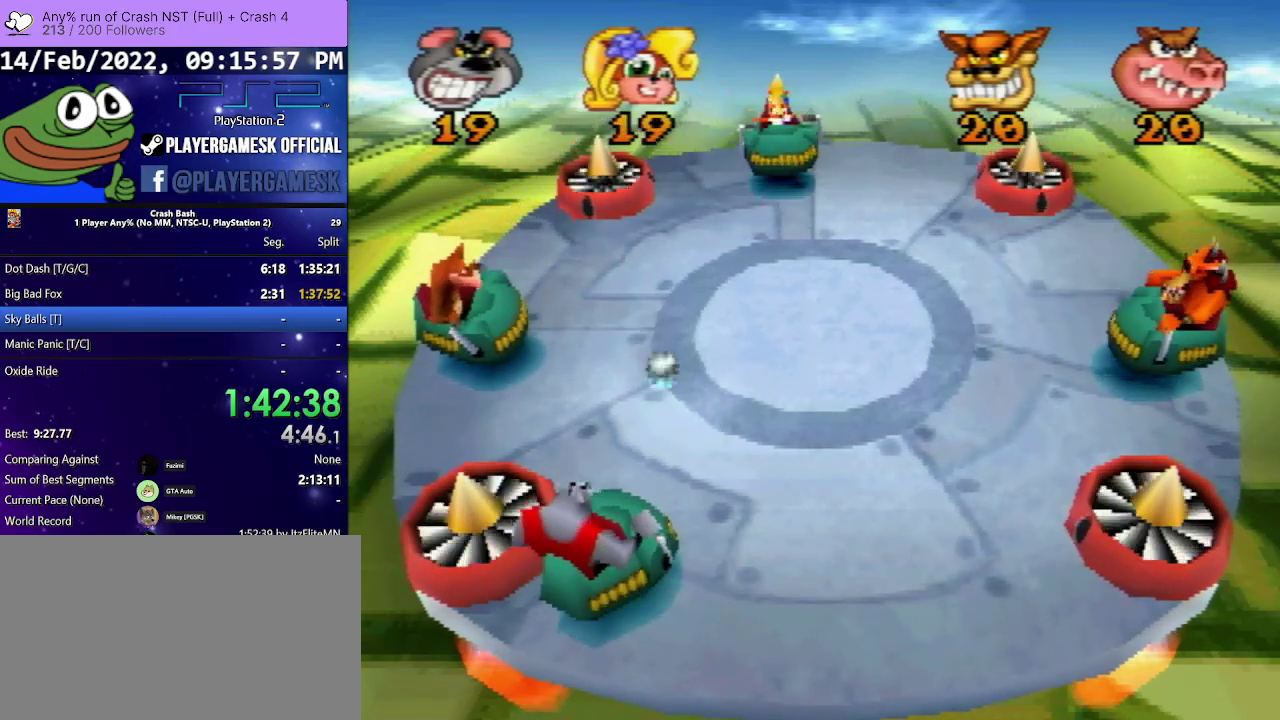
{"buttons": [], "events": [[33, "DPAD_RIGHT", "down"], [233, "DPAD_RIGHT", "up"]]}
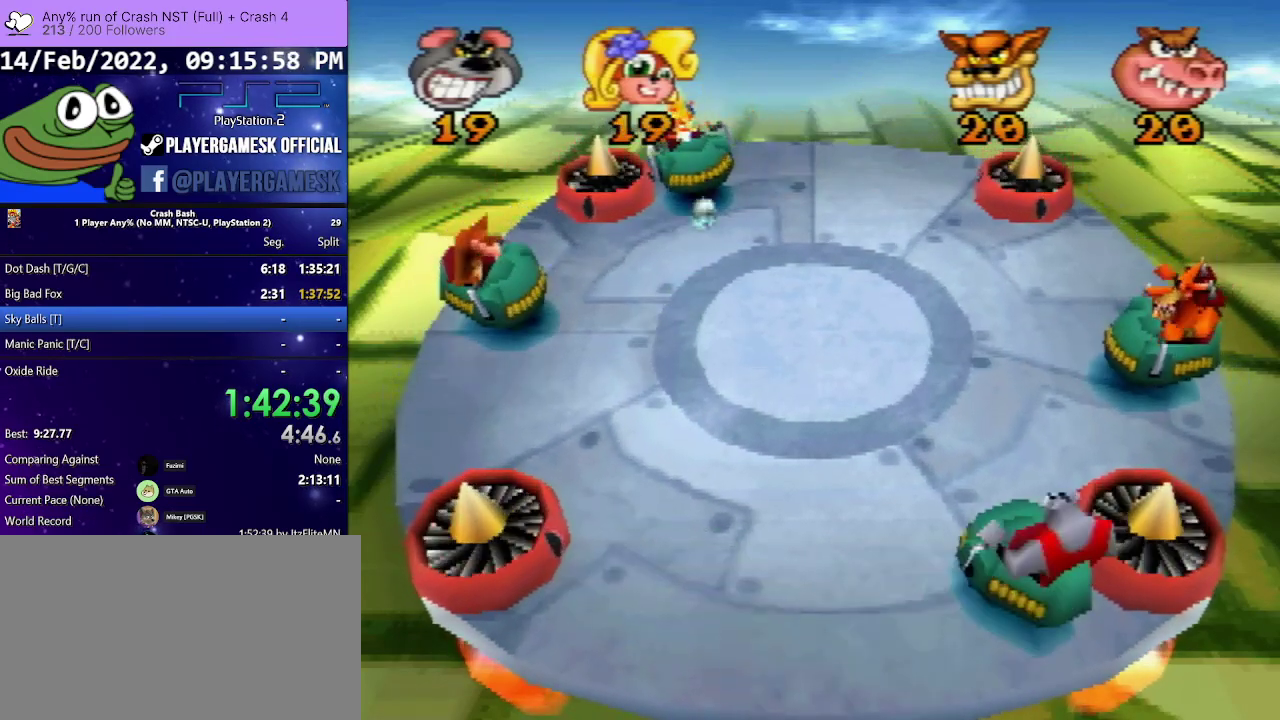
{"buttons": [], "events": [[67, "DPAD_LEFT", "down"], [200, "DPAD_LEFT", "up"]]}
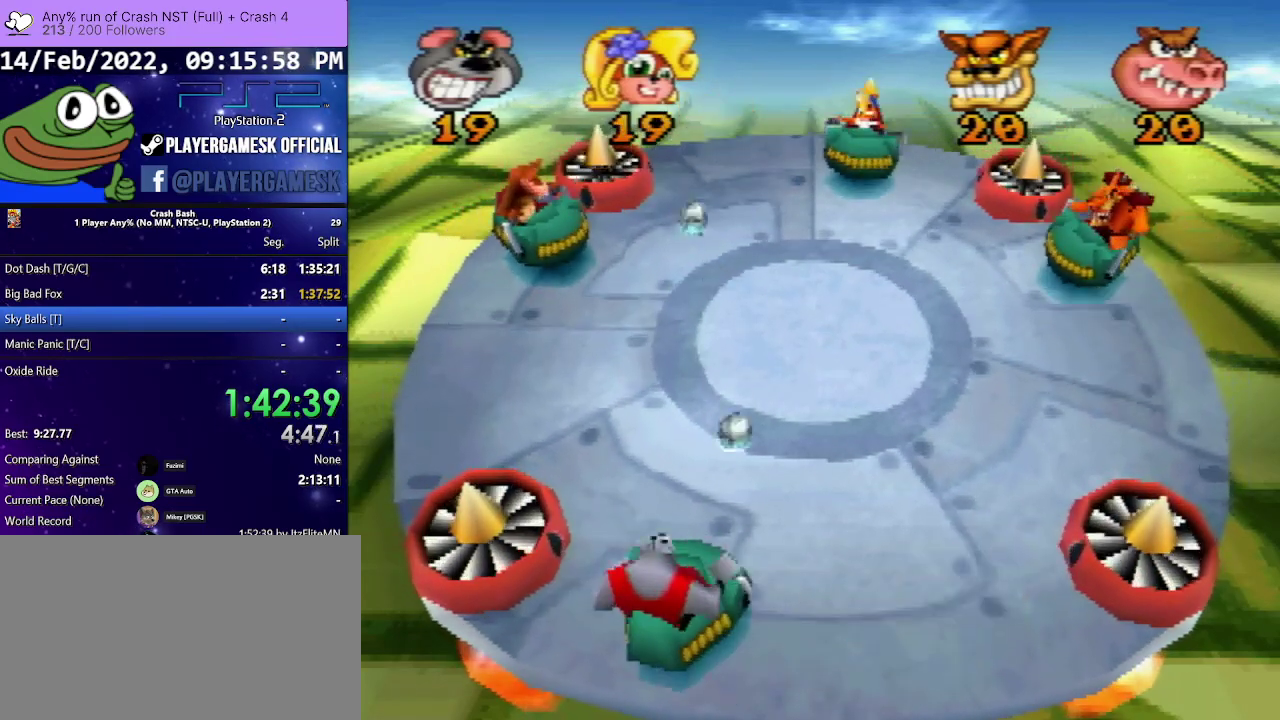
{"buttons": ["DPAD_RIGHT"], "events": [[67, "DPAD_RIGHT", "down"], [67, "SQUARE", "down"], [233, "SQUARE", "up"]]}
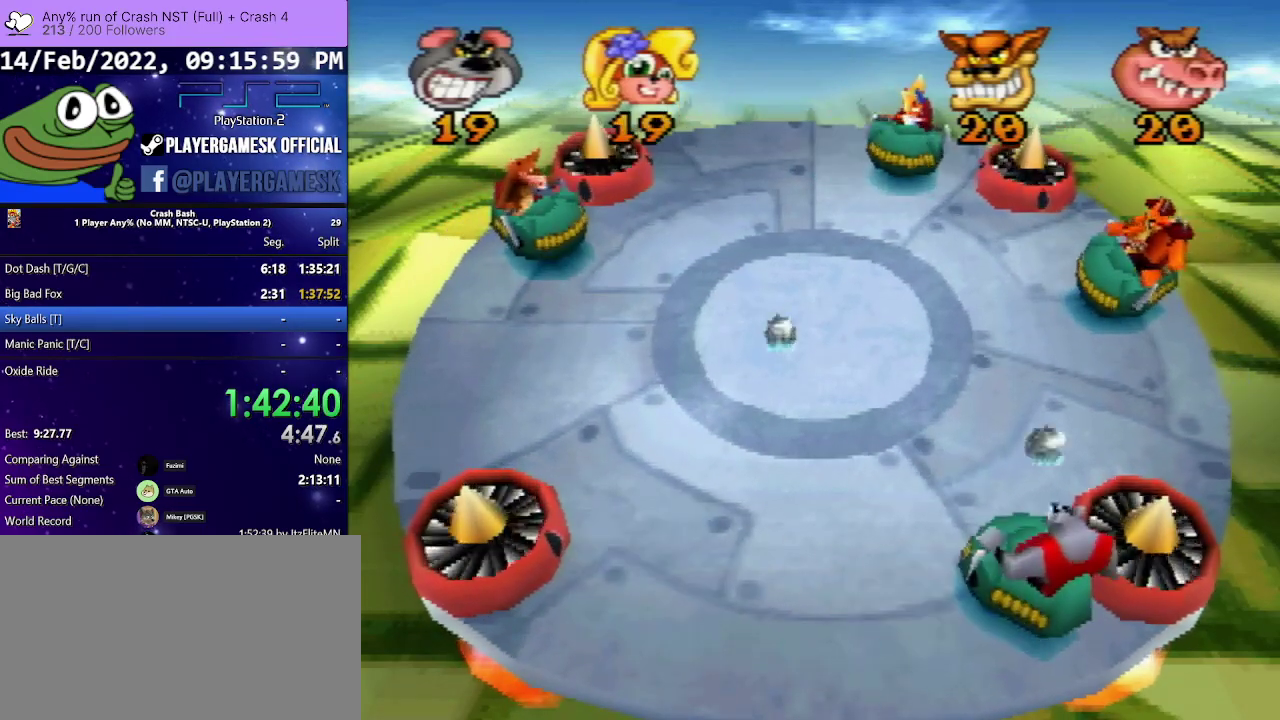
{"buttons": [], "events": [[33, "DPAD_RIGHT", "up"]]}